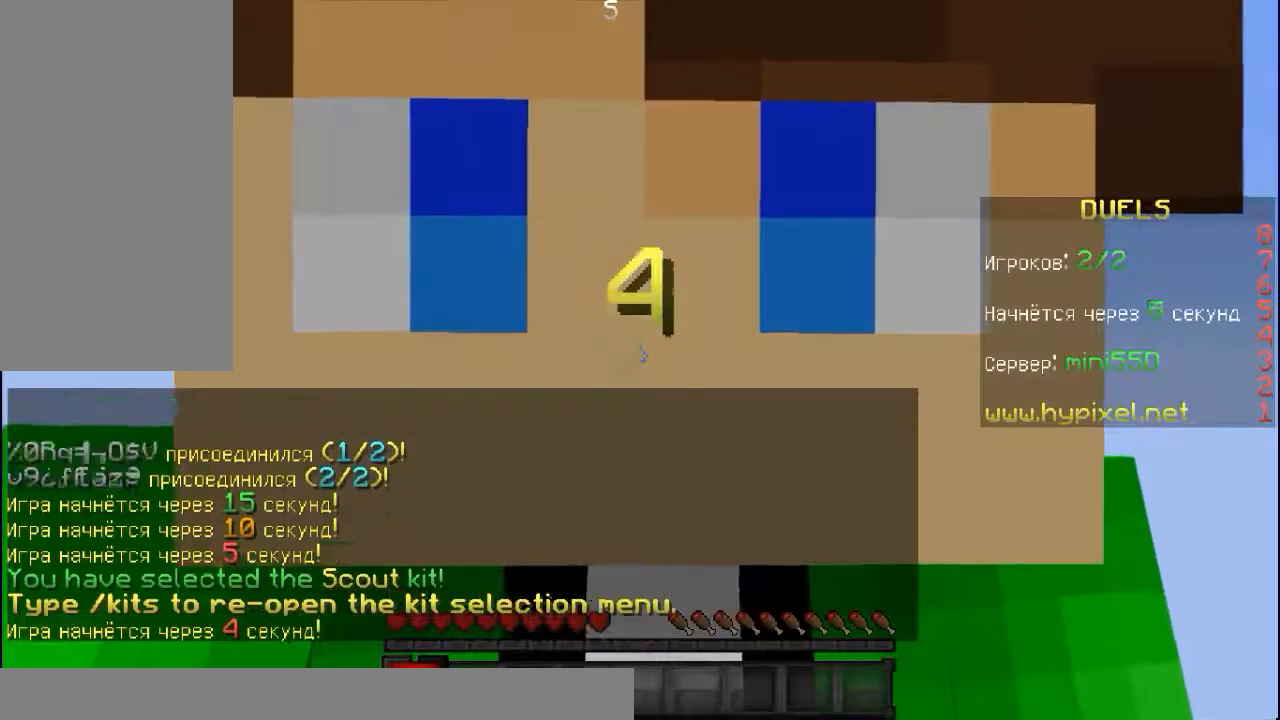
Gameplay with keyboard and mouse; each line is a JSON object with the keys and mouse buttons held at the frame after it. "events" lists presses ("down") and releases ("up") of "a", "d", "s", "space", "w", "mouse_left" and "mouse_right" between this image and that frame as [ms after this image, input, new state], when the widget could be followed in between. "mouse_left", "mouse_right" = the "left", "right" buttons of the "mouse" list. No other keys are recorded. Fast repeated clicks can show as one long hold. Mouse movement is not recorded.
{"keys": [], "mouse": [], "events": []}
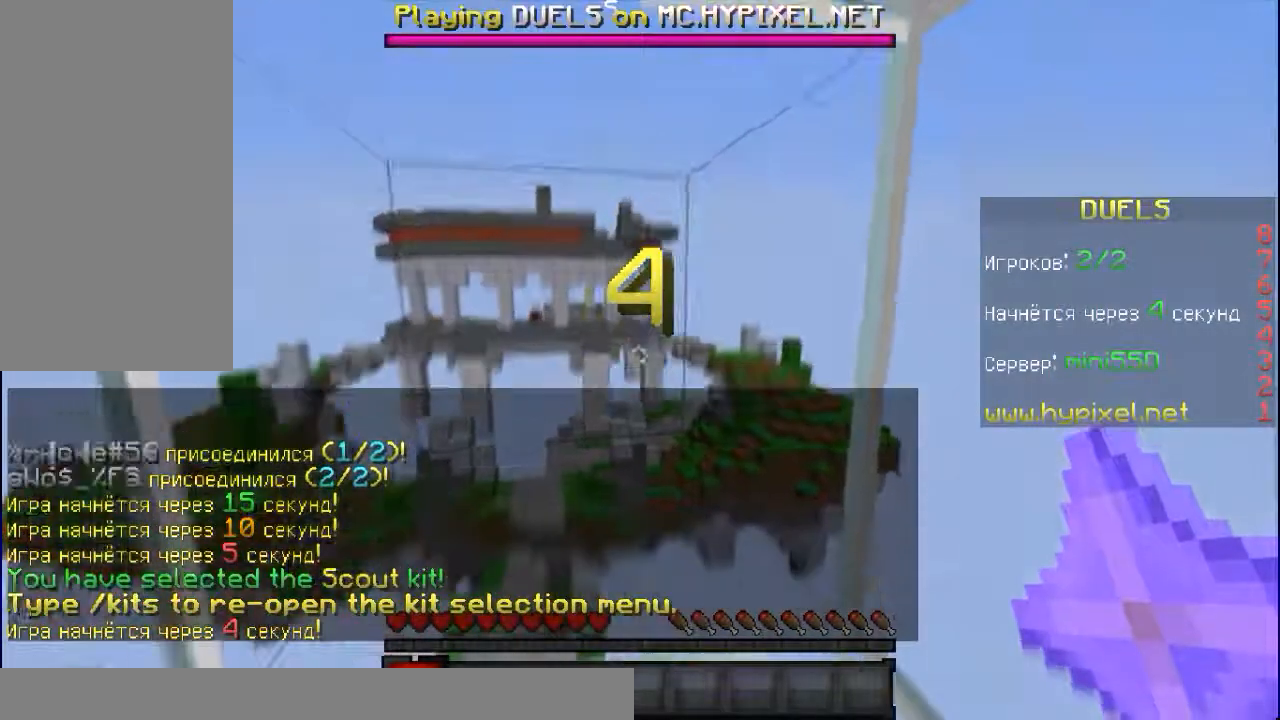
{"keys": [], "mouse": [], "events": []}
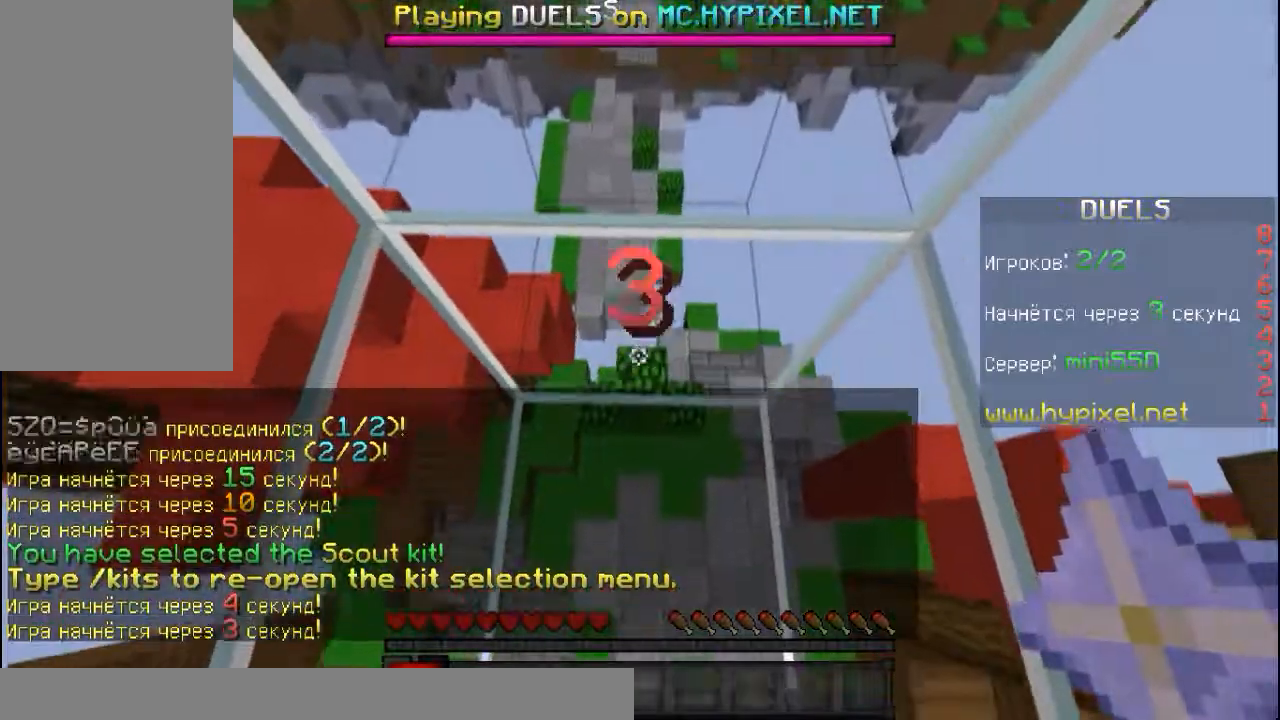
{"keys": [], "mouse": [], "events": [[17, "s", "down"], [200, "w", "down"], [350, "s", "up"], [350, "w", "up"]]}
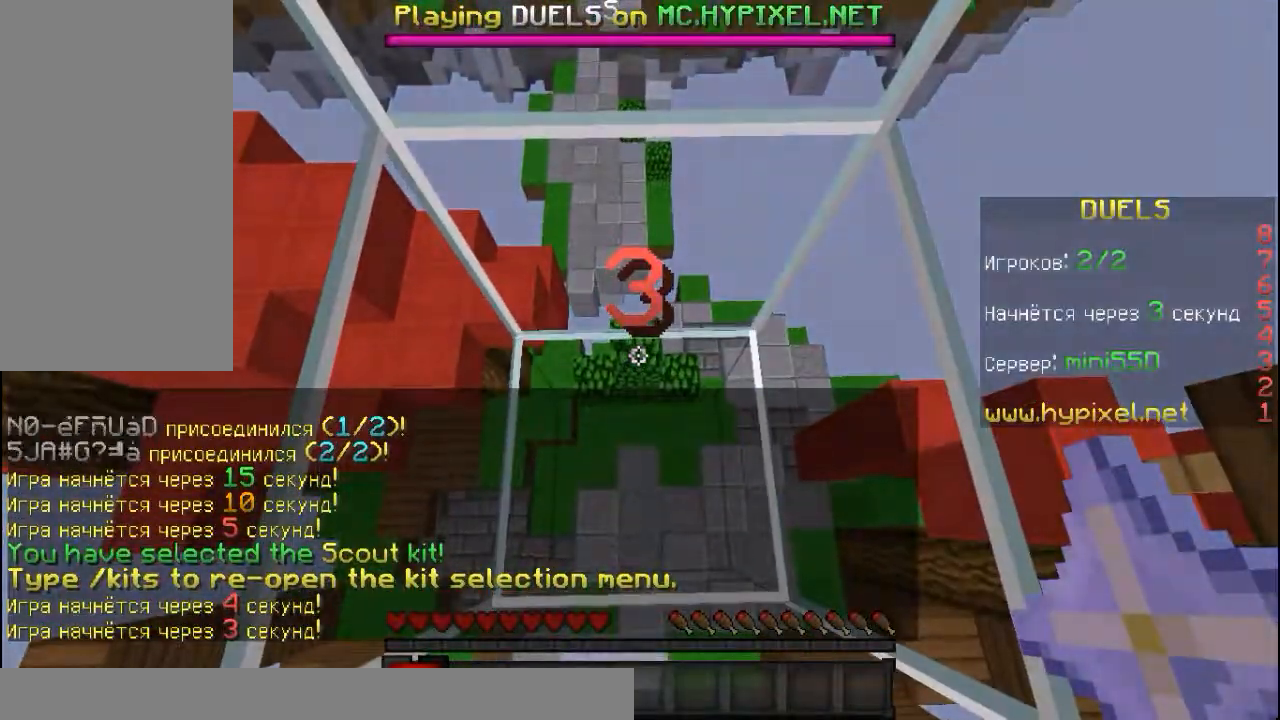
{"keys": [], "mouse": [], "events": []}
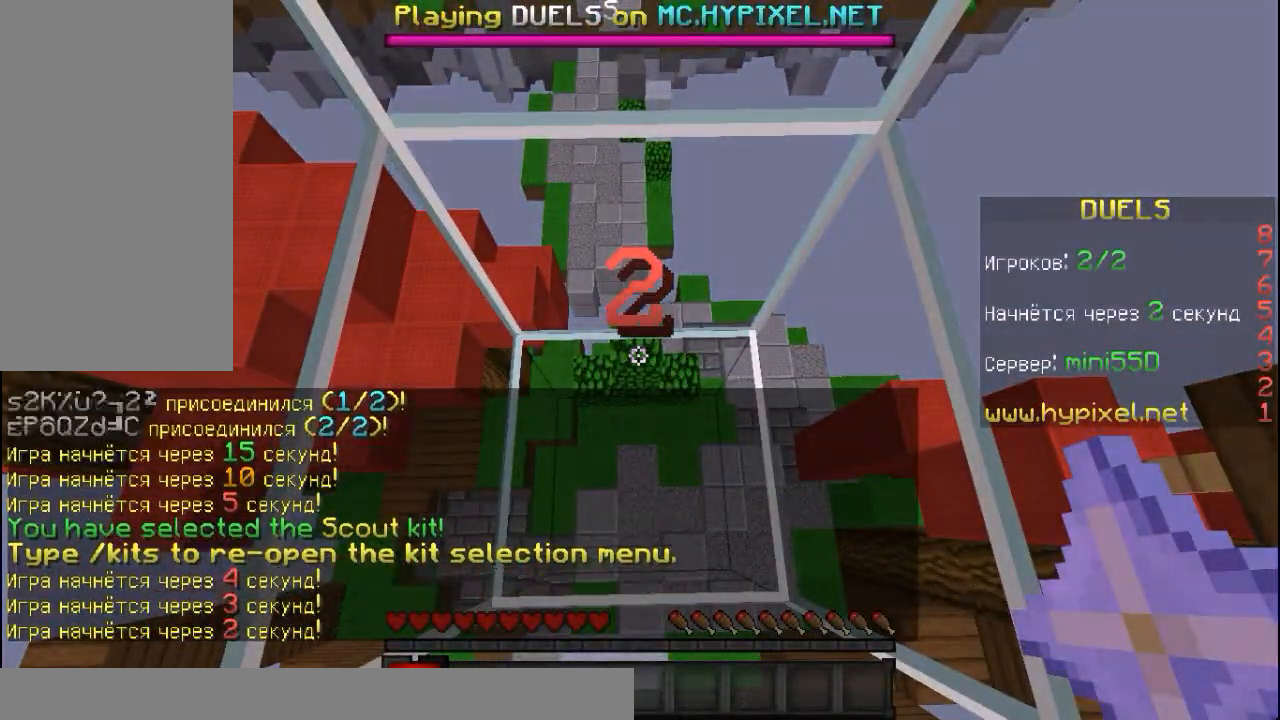
{"keys": [], "mouse": [], "events": []}
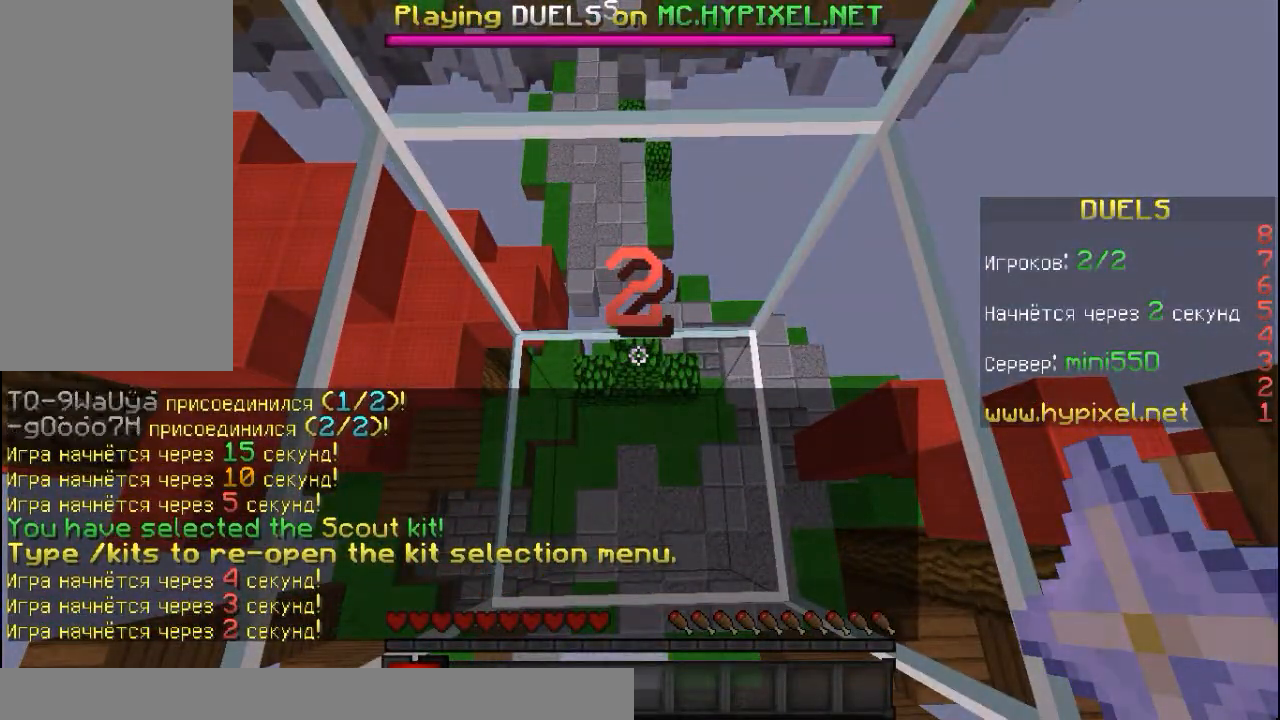
{"keys": [], "mouse": [], "events": []}
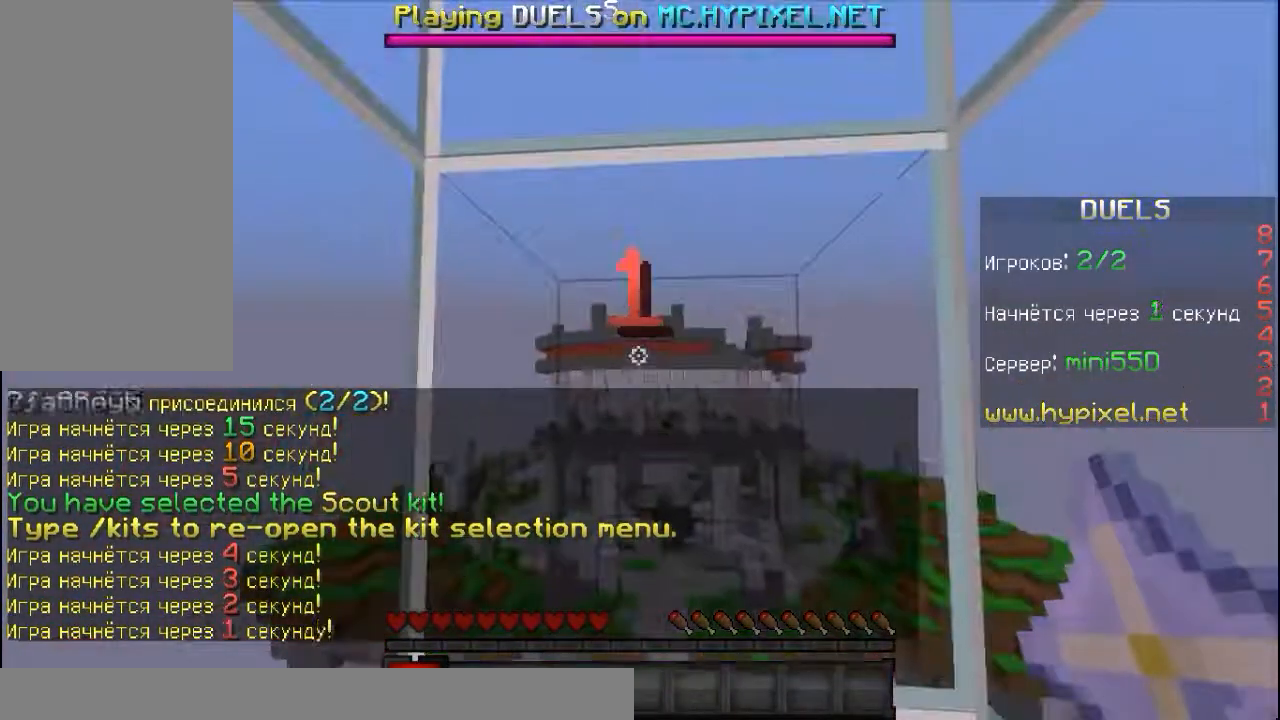
{"keys": [], "mouse": [], "events": []}
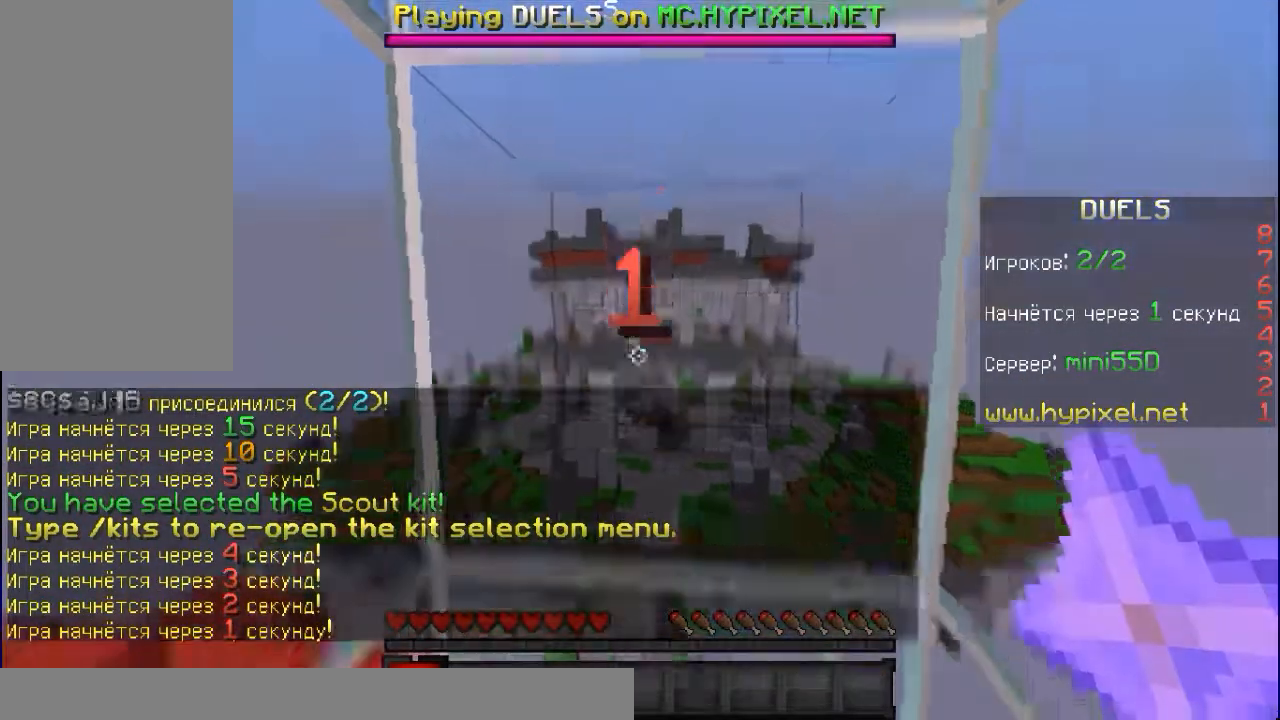
{"keys": [], "mouse": [], "events": []}
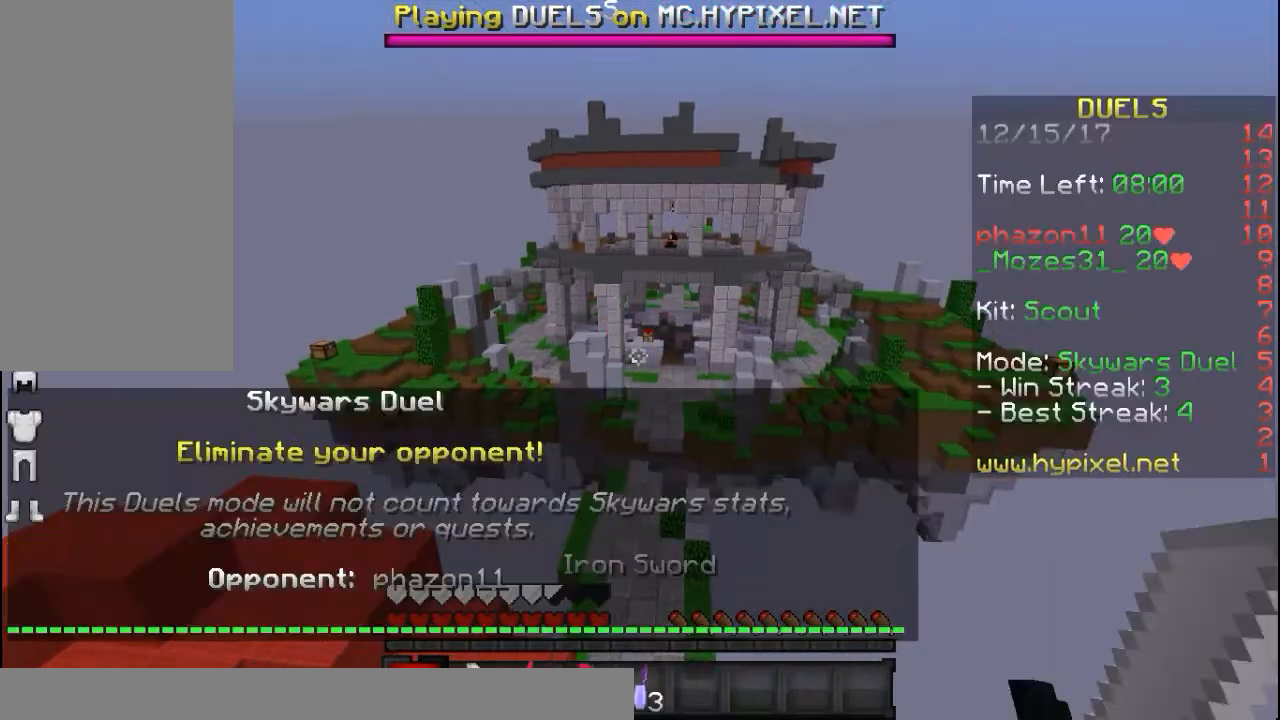
{"keys": ["w"], "mouse": [], "events": [[400, "w", "down"]]}
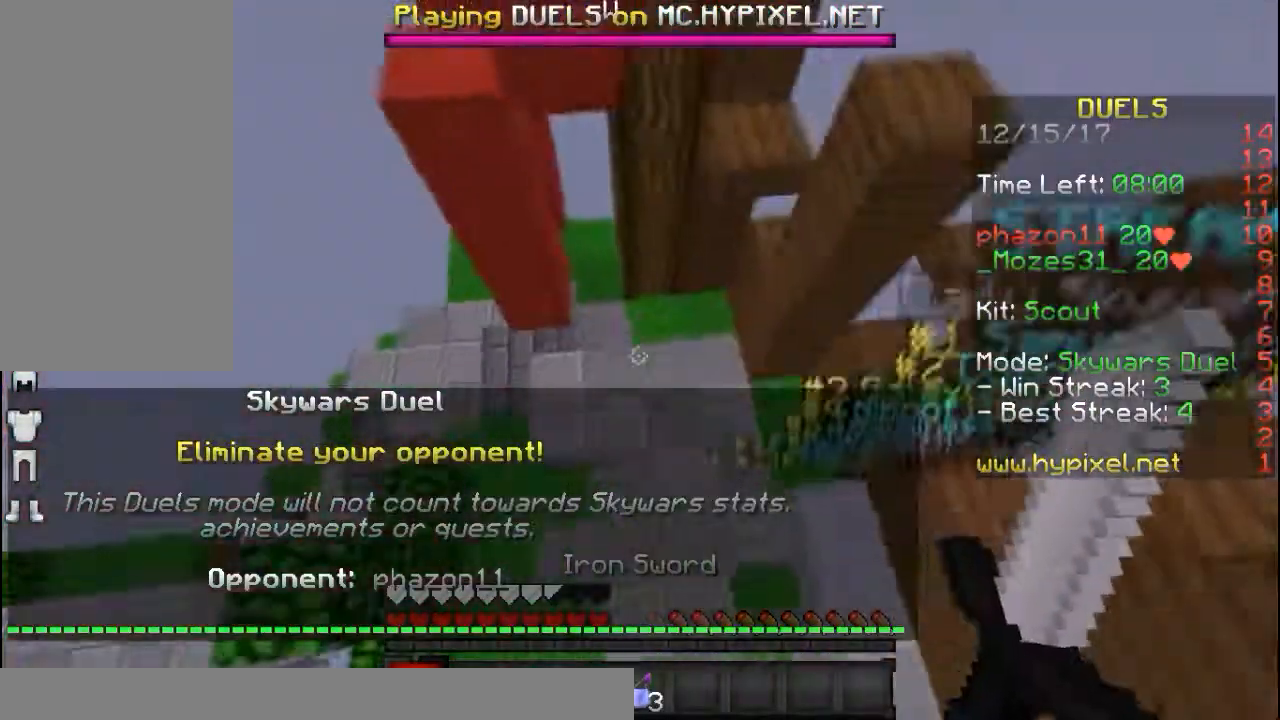
{"keys": ["a", "w"], "mouse": [], "events": [[50, "s", "down"], [100, "w", "up"], [150, "a", "down"], [150, "s", "up"], [250, "d", "down"], [250, "w", "down"], [317, "a", "up"], [367, "a", "down"], [417, "d", "up"]]}
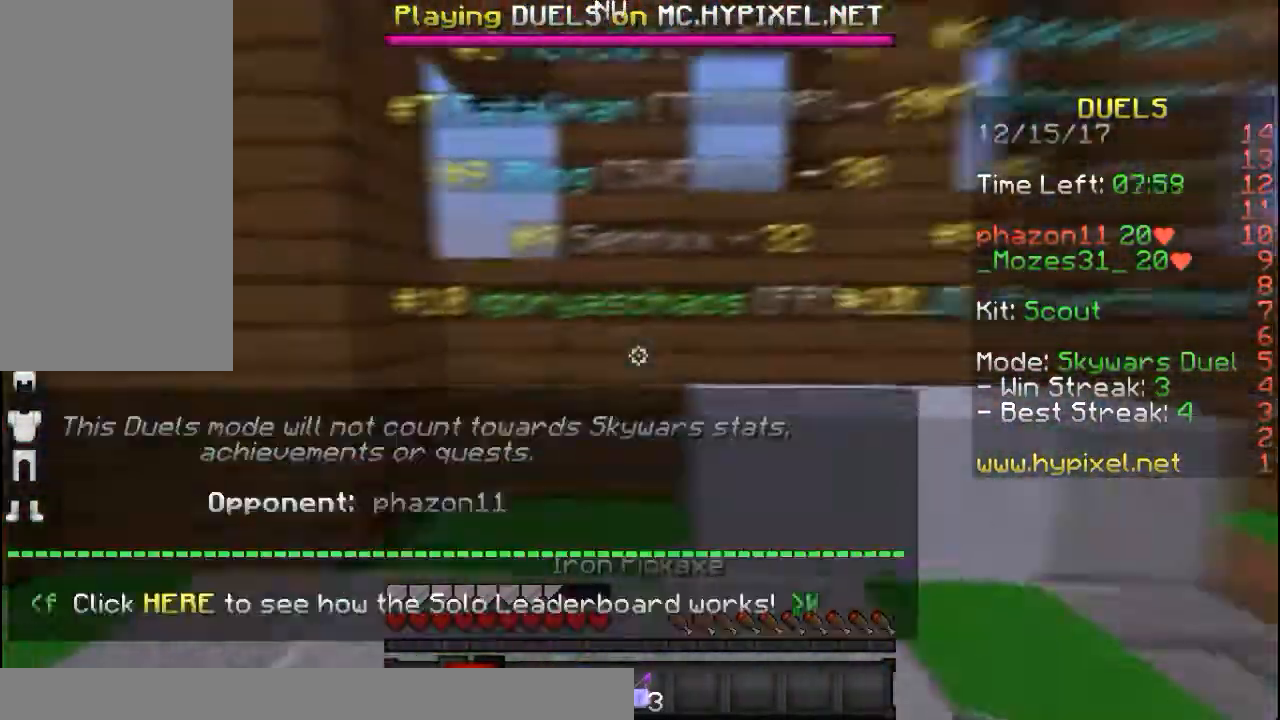
{"keys": ["d", "w"], "mouse": [], "events": [[17, "a", "up"], [17, "d", "down"], [17, "w", "up"], [67, "a", "down"], [117, "d", "up"], [167, "d", "down"], [217, "a", "up"], [217, "w", "down"], [267, "d", "up"], [417, "d", "down"]]}
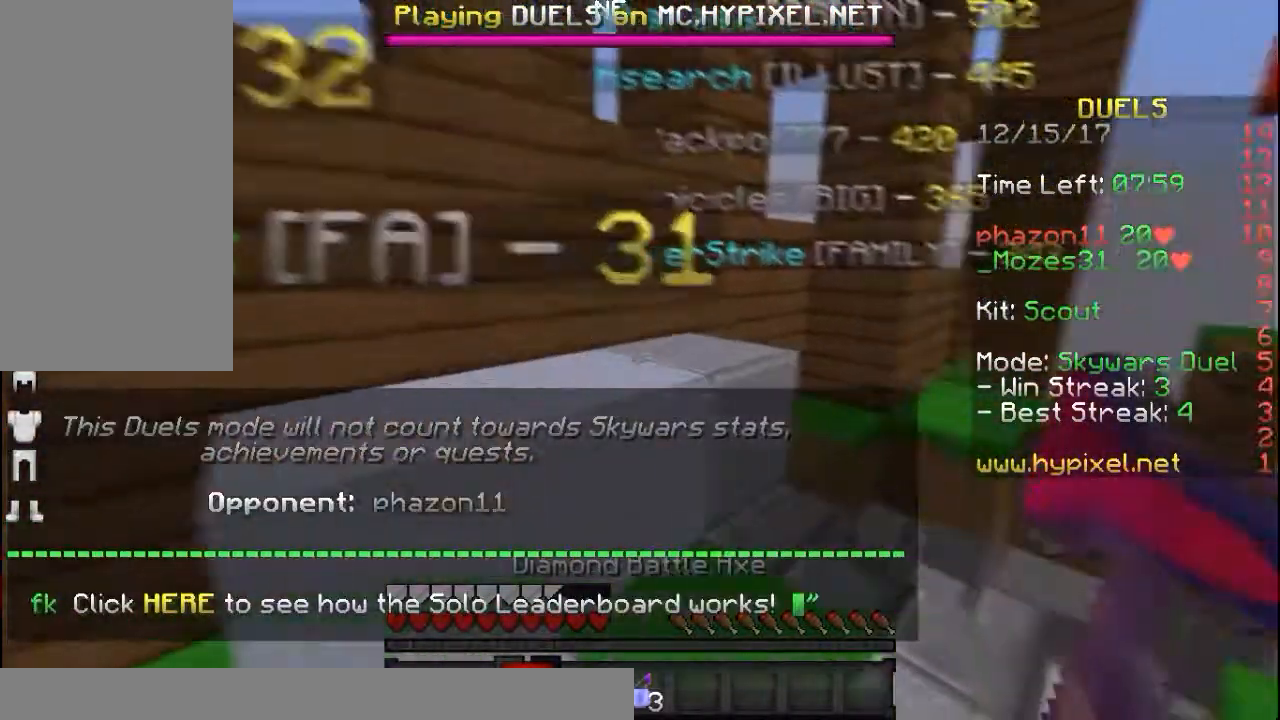
{"keys": ["w"], "mouse": [], "events": [[17, "d", "up"], [17, "w", "up"], [167, "s", "down"], [333, "d", "down"], [333, "s", "up"], [433, "d", "up"], [433, "w", "down"]]}
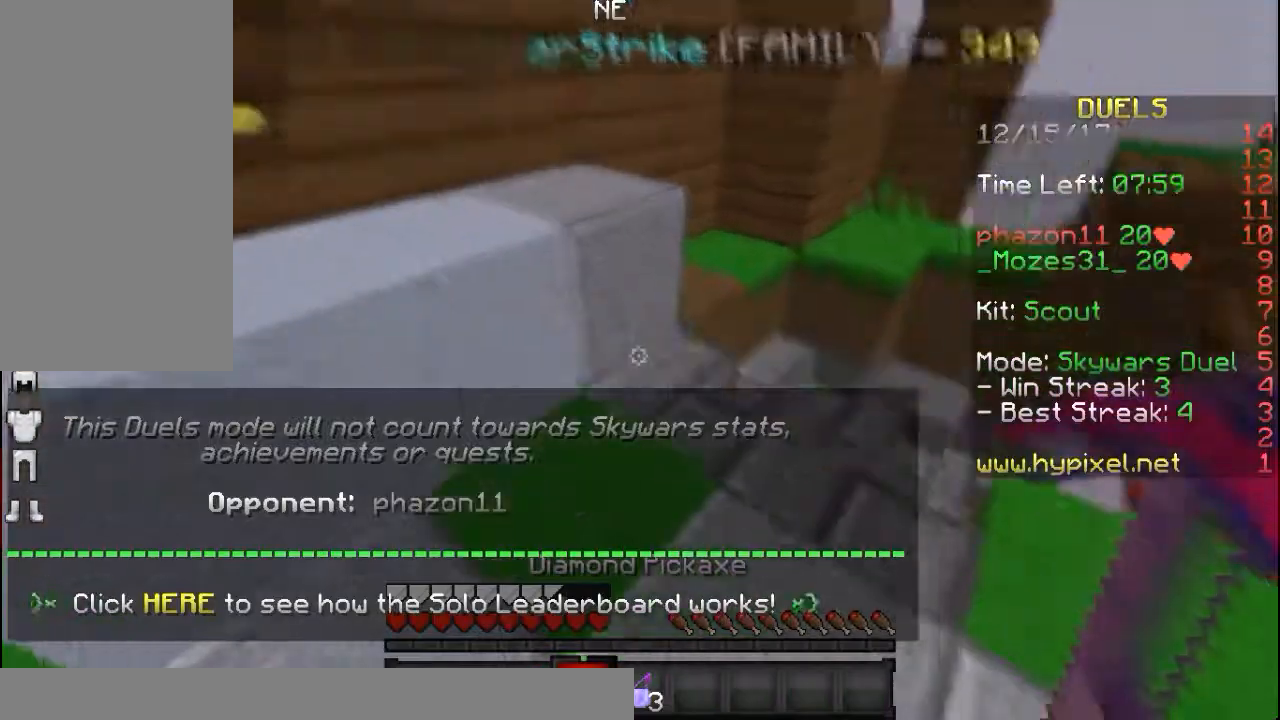
{"keys": [], "mouse": ["right"], "events": [[83, "w", "up"], [433, "mouse_right", "down"]]}
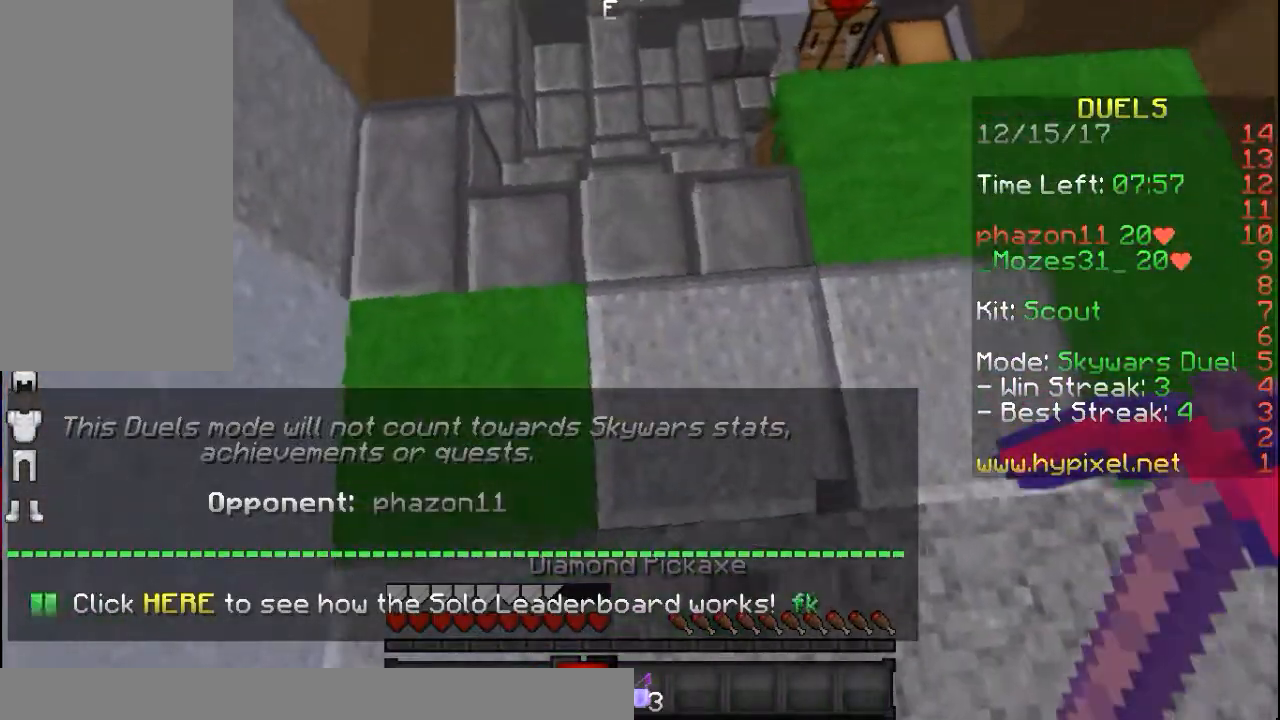
{"keys": [], "mouse": [], "events": [[150, "mouse_right", "up"], [250, "mouse_right", "down"], [500, "mouse_right", "up"]]}
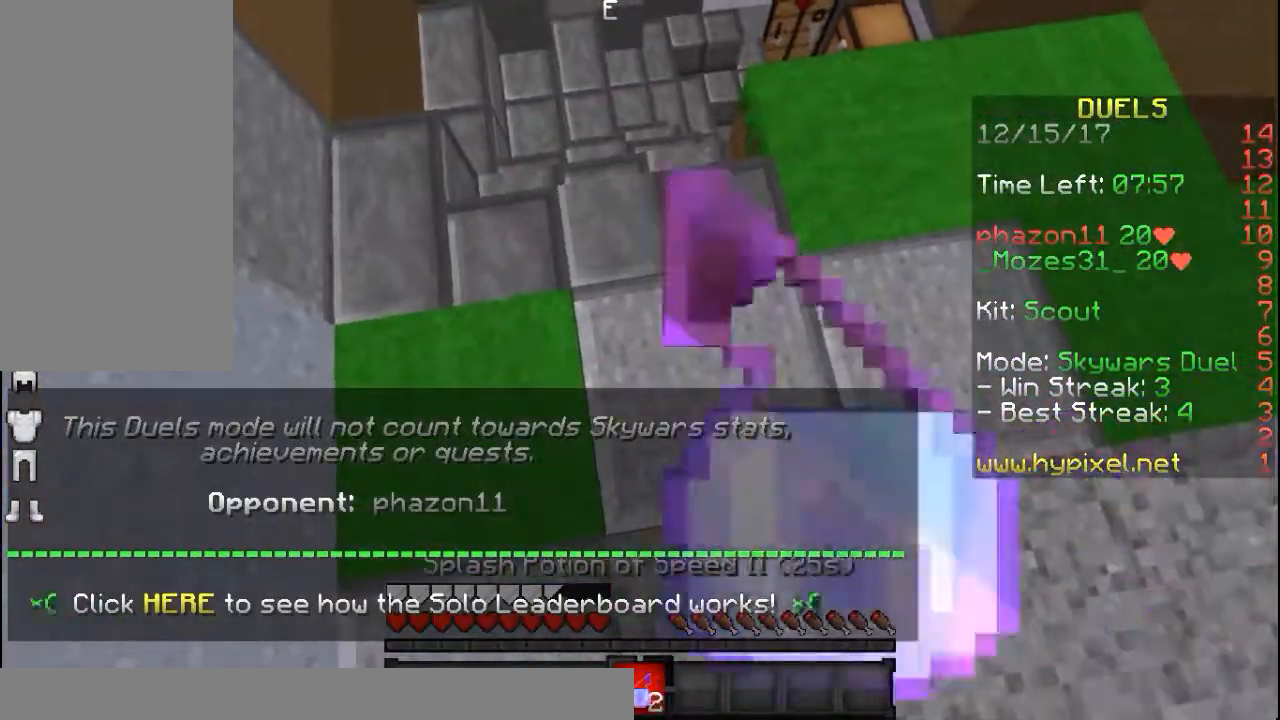
{"keys": ["w"], "mouse": [], "events": [[100, "s", "down"], [400, "w", "down"], [450, "s", "up"]]}
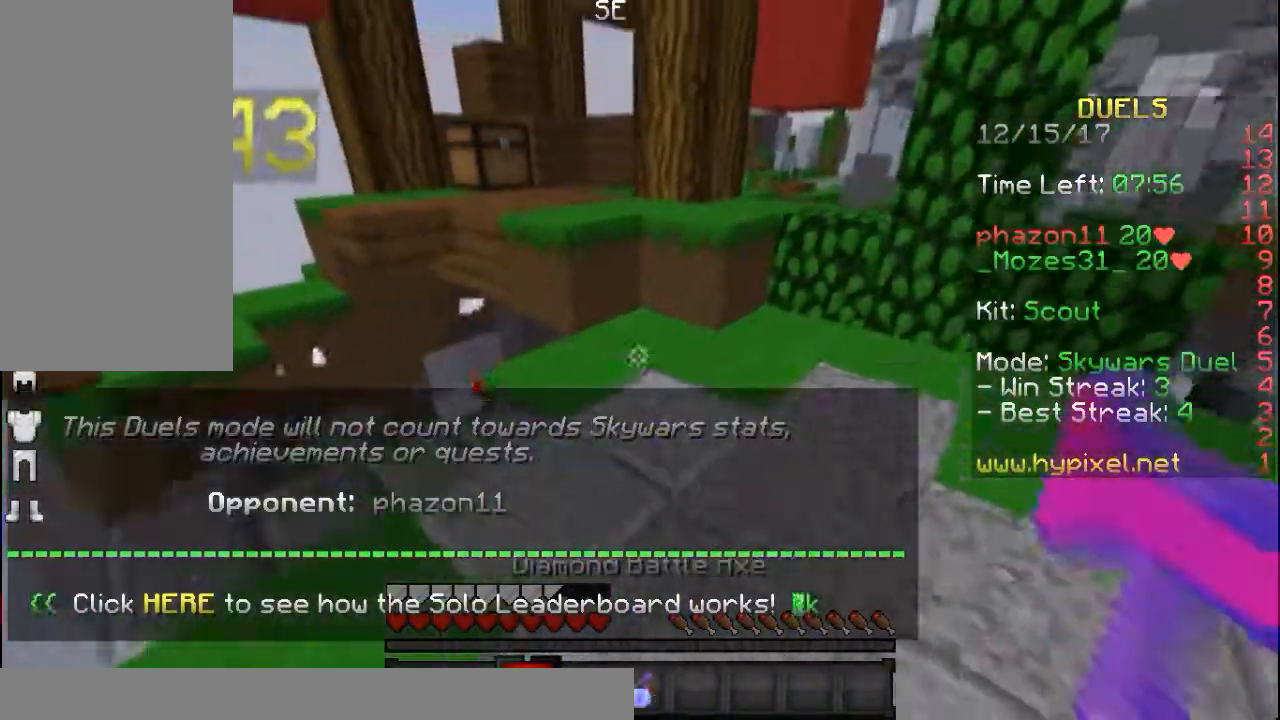
{"keys": ["a", "w"], "mouse": [], "events": [[250, "space", "down"], [350, "d", "down"], [417, "a", "down"], [467, "d", "up"], [467, "space", "up"]]}
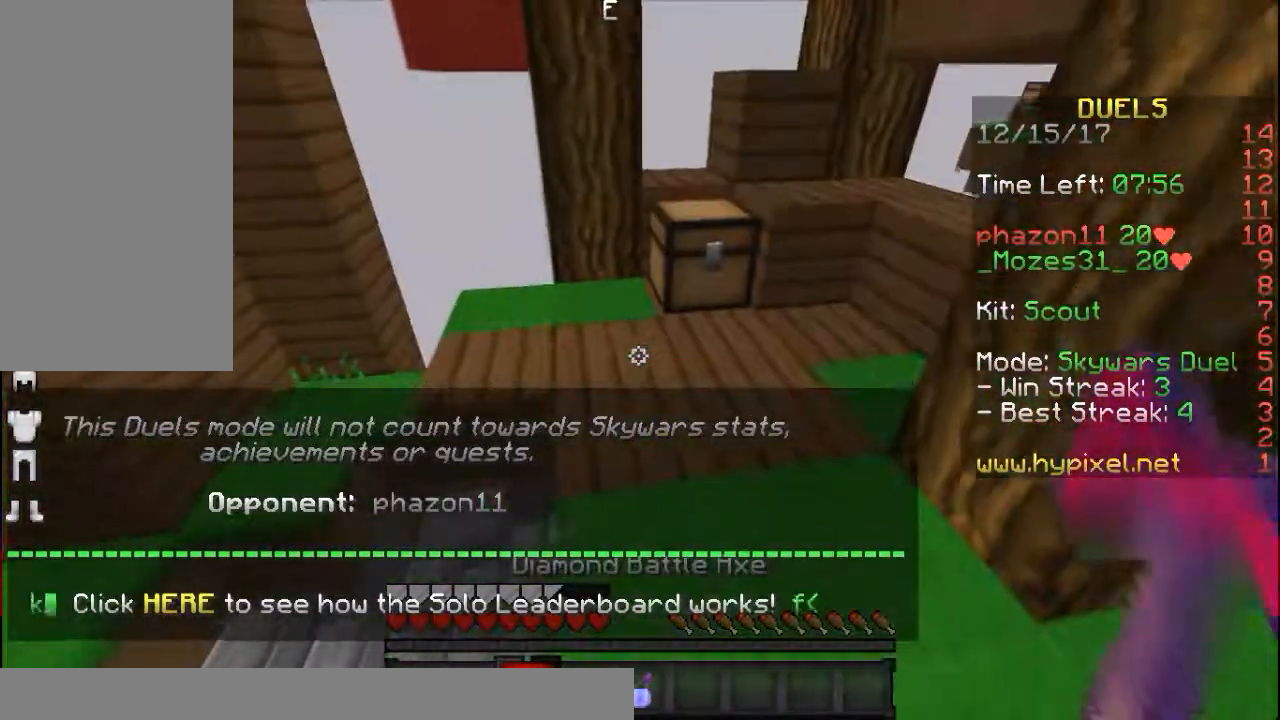
{"keys": ["w"], "mouse": ["left"], "events": [[17, "w", "up"], [67, "a", "up"], [117, "w", "down"], [217, "mouse_left", "down"], [267, "w", "up"], [317, "s", "down"], [417, "w", "down"], [467, "s", "up"]]}
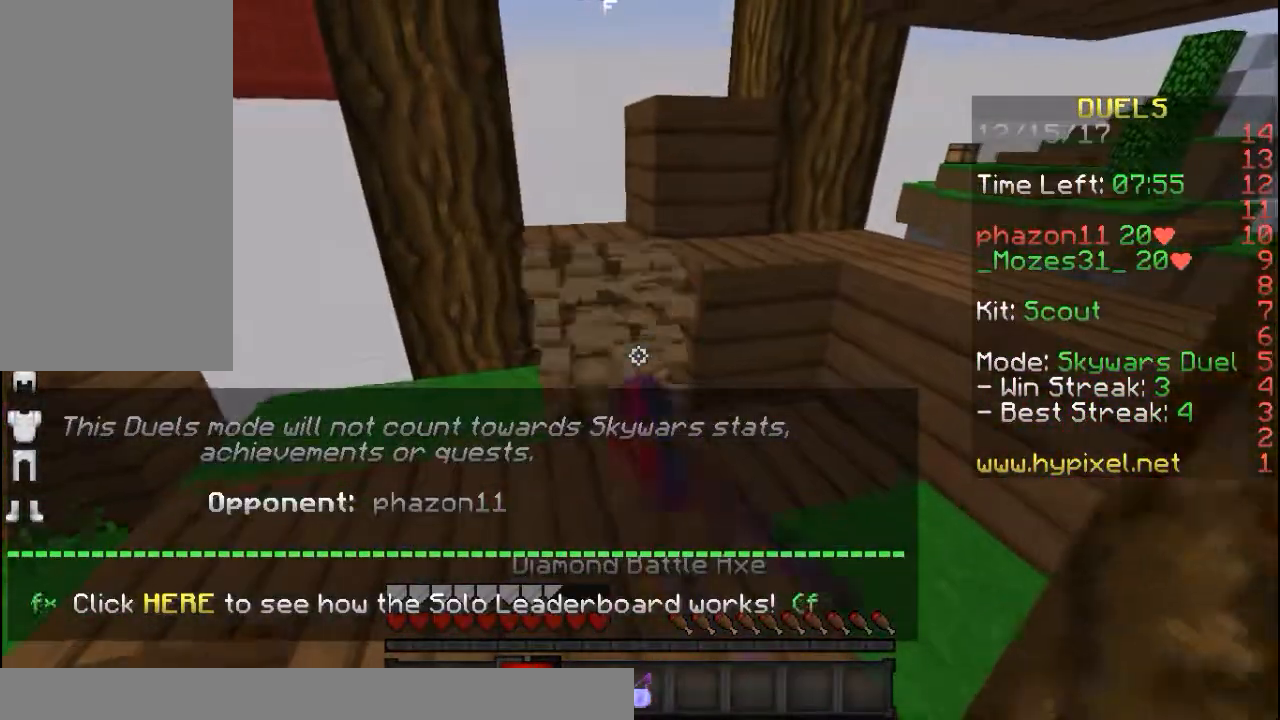
{"keys": ["d", "w"], "mouse": [], "events": [[17, "w", "up"], [100, "w", "down"], [417, "d", "down"], [417, "mouse_left", "up"]]}
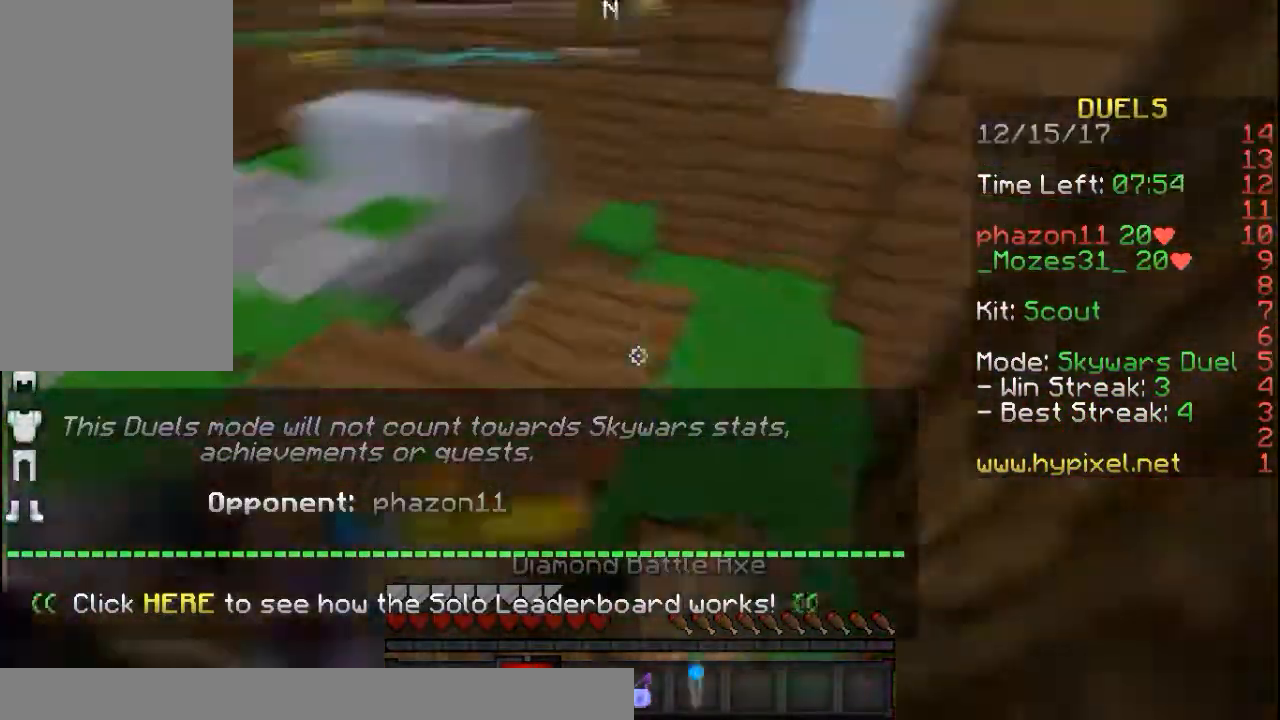
{"keys": ["w"], "mouse": [], "events": [[17, "d", "up"], [117, "a", "down"], [367, "a", "up"]]}
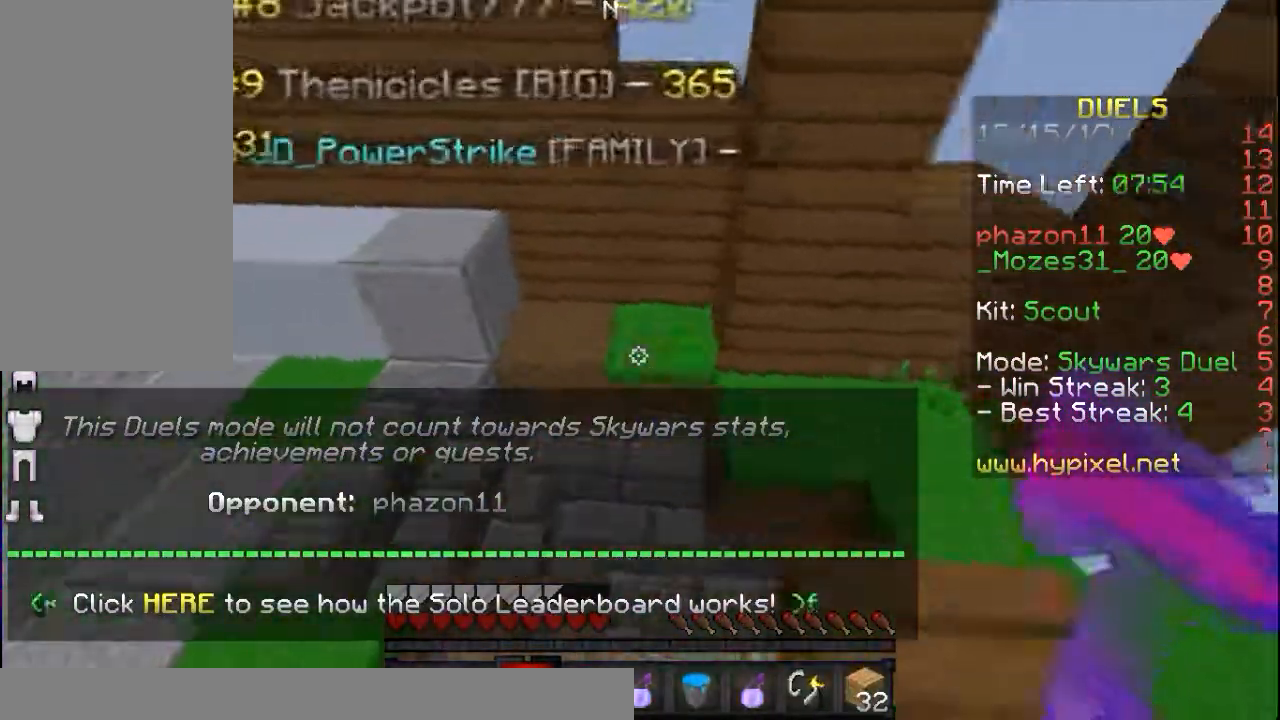
{"keys": ["w"], "mouse": [], "events": [[67, "a", "down"], [117, "a", "up"]]}
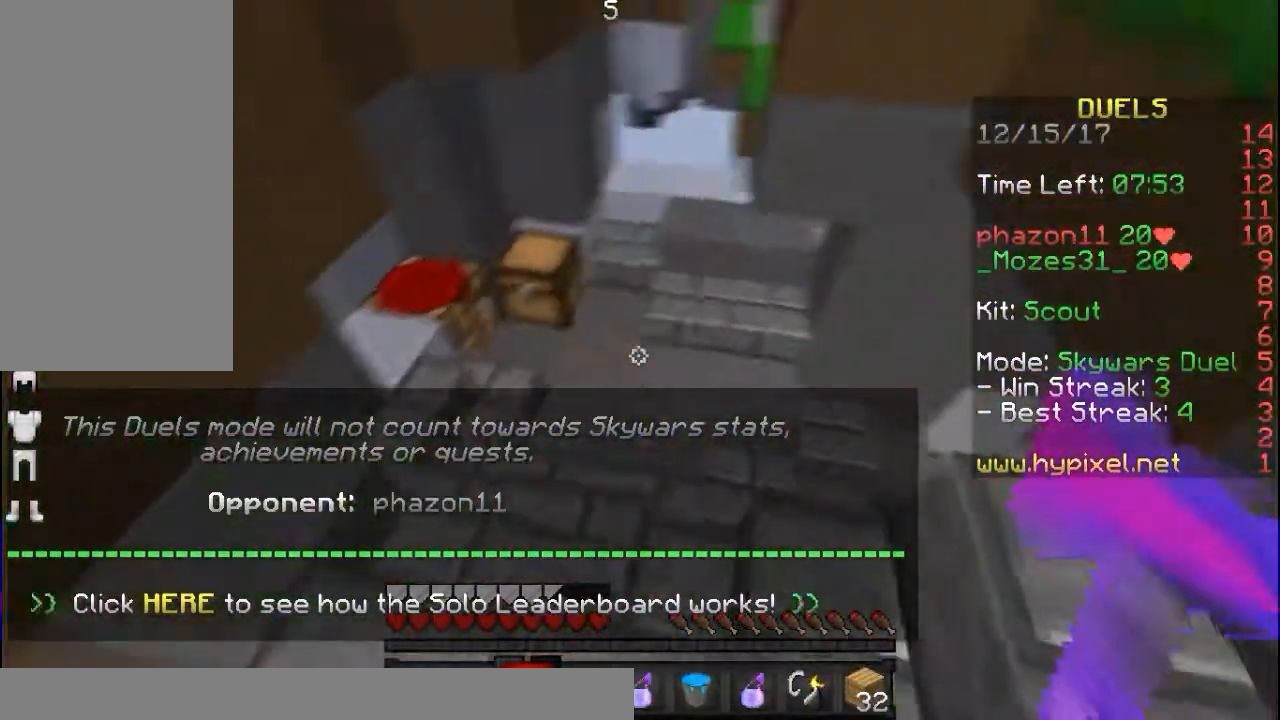
{"keys": ["d", "w"], "mouse": [], "events": [[483, "d", "down"]]}
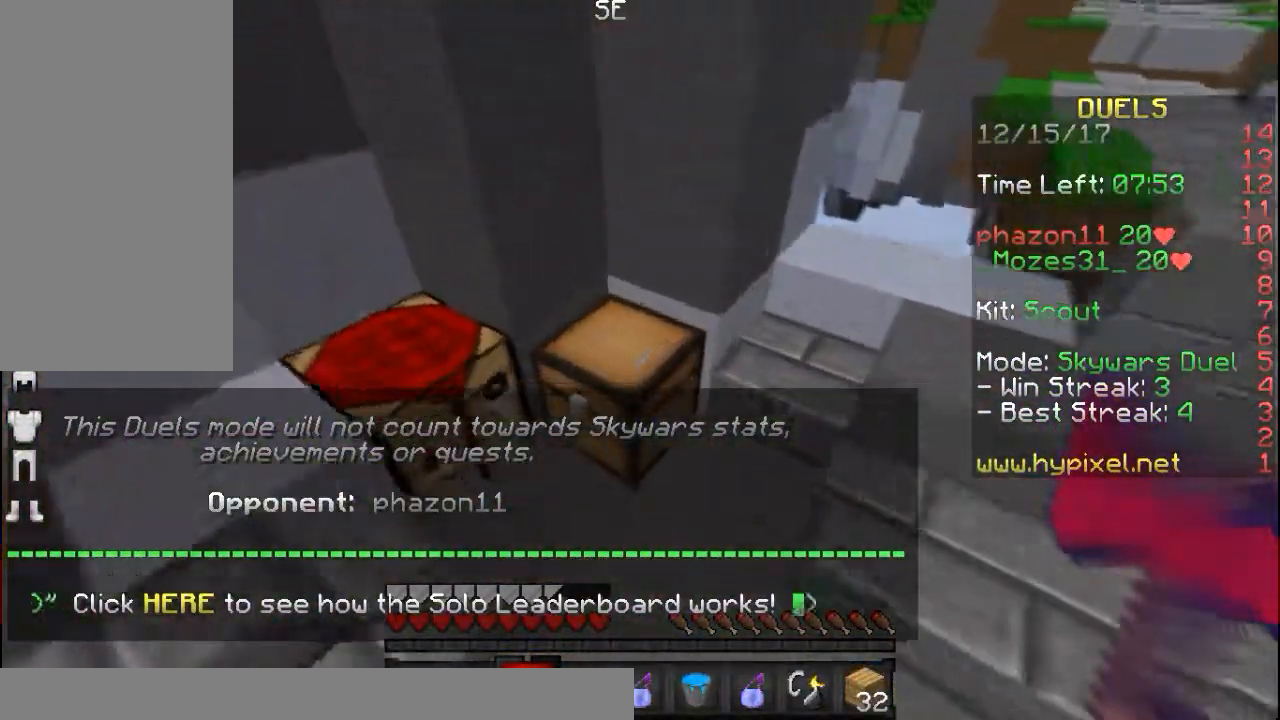
{"keys": [], "mouse": ["left"], "events": [[33, "mouse_left", "down"], [83, "d", "up"], [133, "w", "up"], [333, "a", "down"], [333, "s", "down"], [433, "a", "up"], [483, "s", "up"]]}
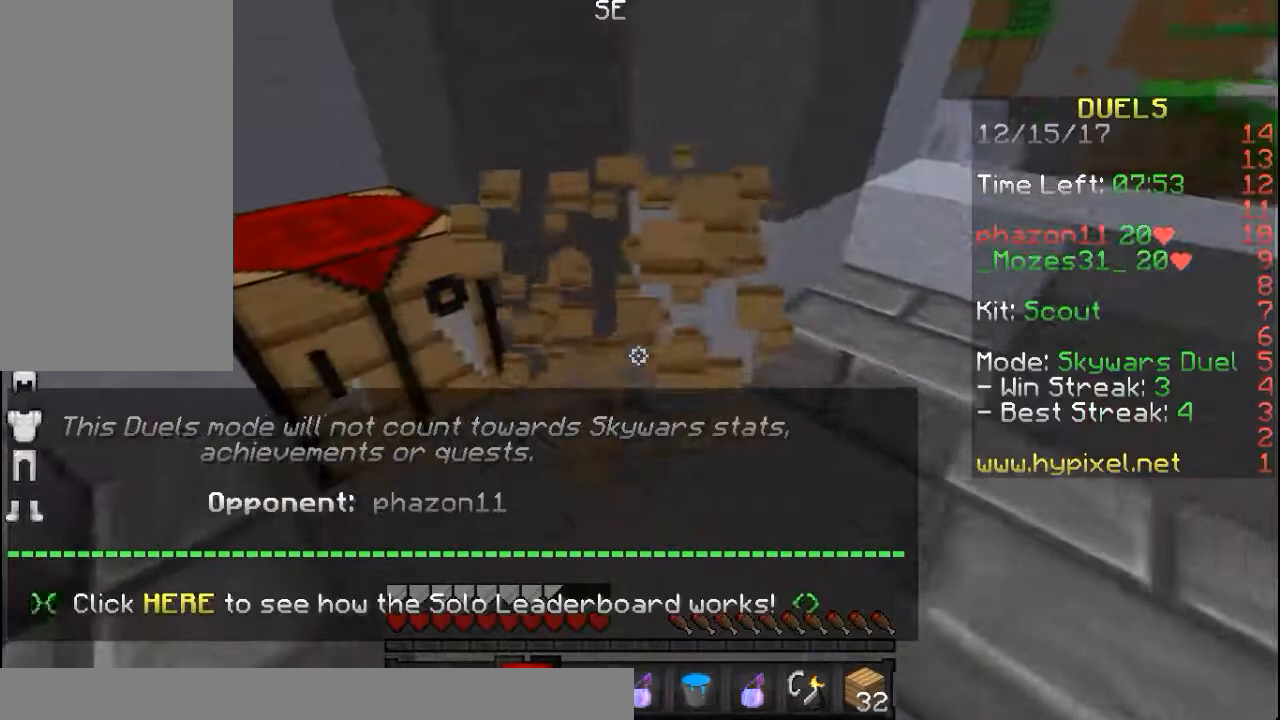
{"keys": ["w"], "mouse": [], "events": [[133, "w", "down"], [283, "mouse_left", "up"]]}
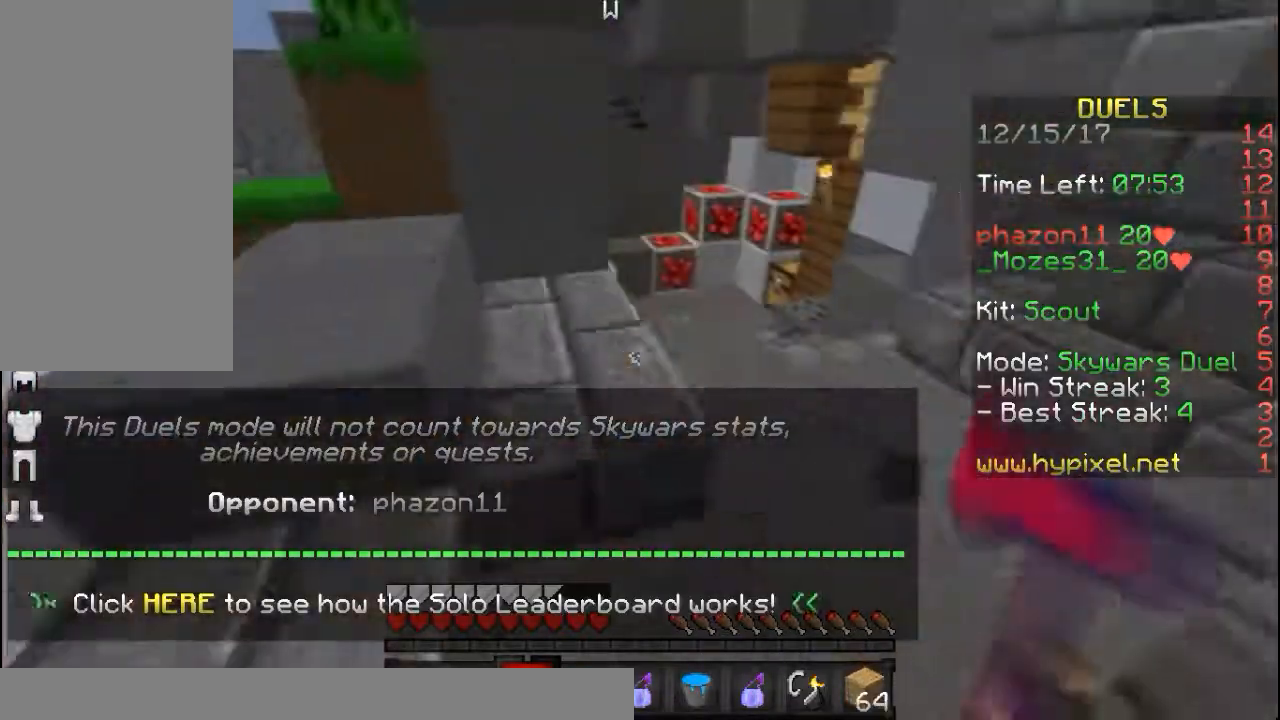
{"keys": ["w"], "mouse": [], "events": [[33, "d", "down"], [283, "d", "up"], [333, "d", "down"], [433, "d", "up"]]}
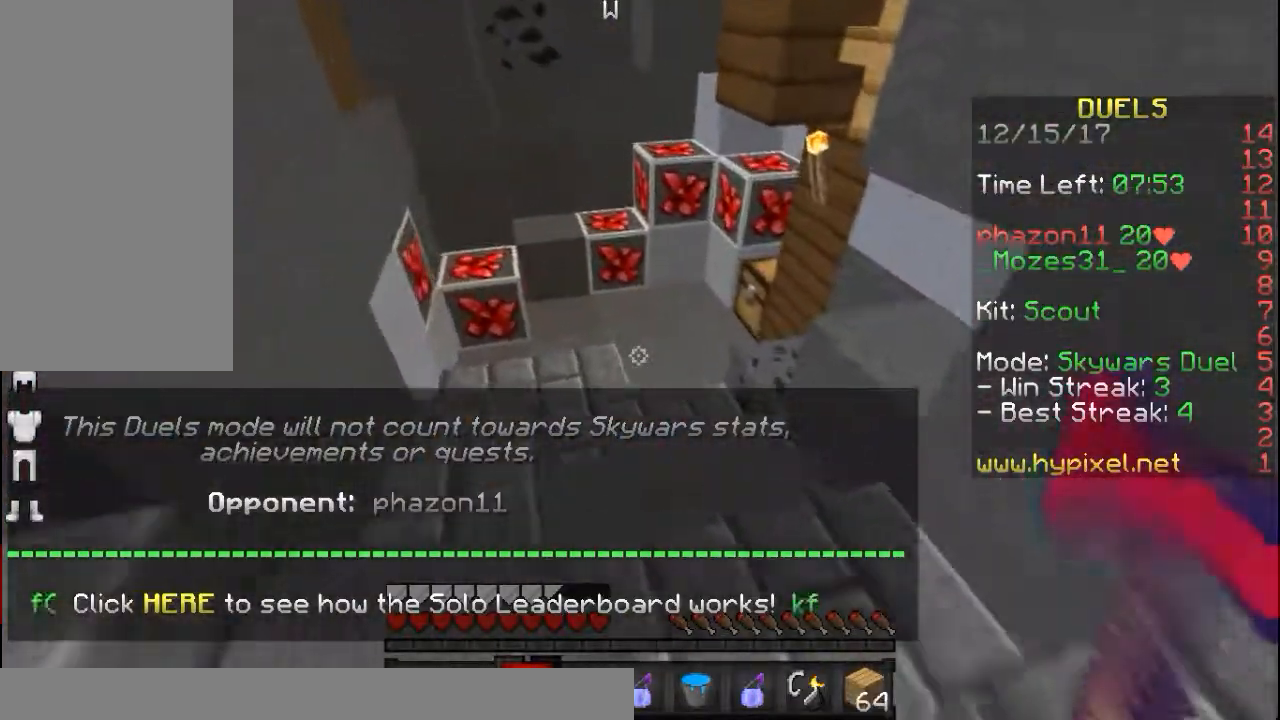
{"keys": ["w"], "mouse": [], "events": [[33, "a", "down"], [183, "a", "up"]]}
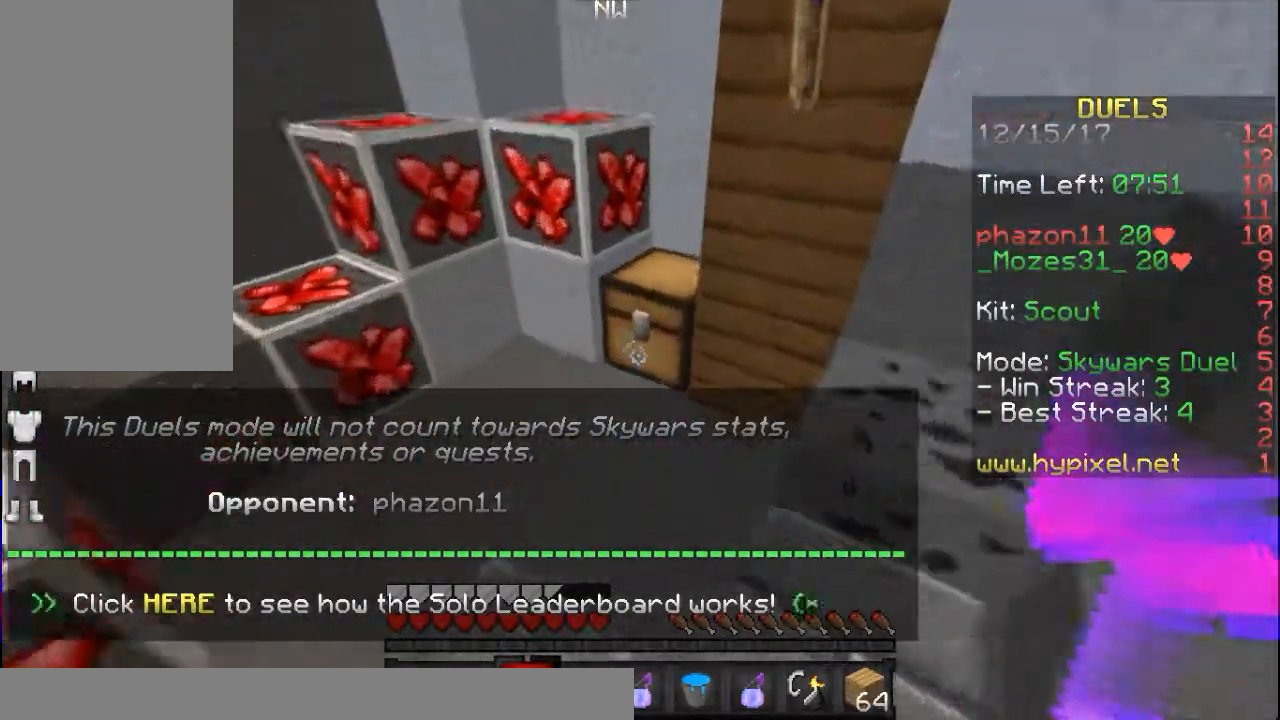
{"keys": [], "mouse": ["left"], "events": [[83, "mouse_left", "down"], [333, "w", "up"]]}